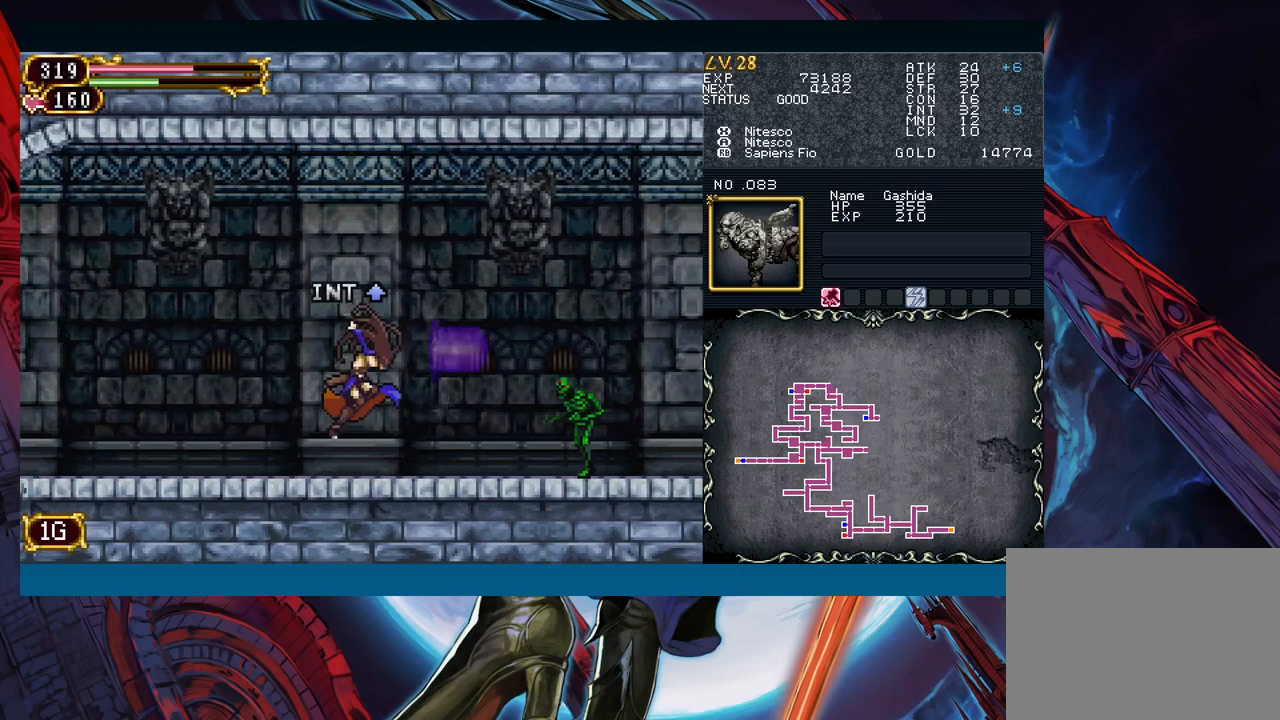
Gameplay with a controller (Xbox layout); each line is a JSON object with the inputs held at the frame after it. "events" lists button and stick changes between this image and that frame as [ms after this image, input, new state], when the widget could be followed in between. Not read: L2 R2 SHARE right_stick.
{"buttons": [], "left_stick": "down", "events": [[33, "A", "up"], [217, "X", "down"], [317, "X", "up"], [417, "left_stick", "down"]]}
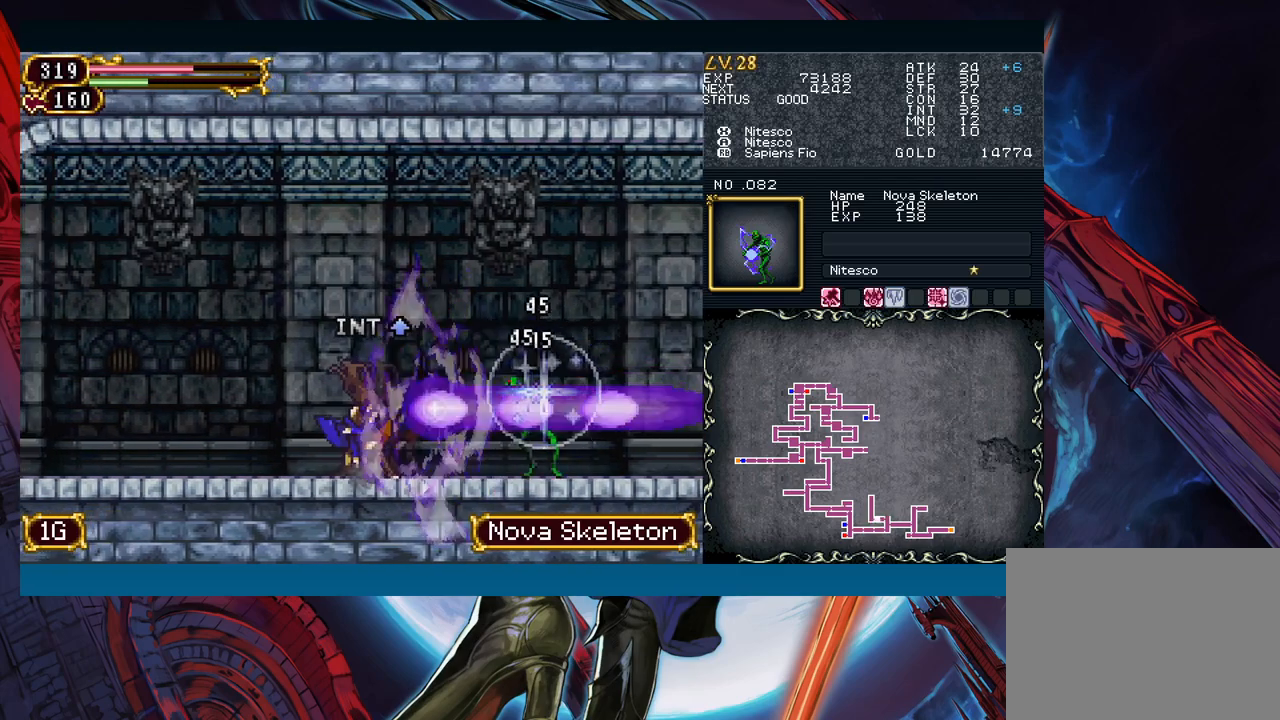
{"buttons": ["Y"], "left_stick": "left"}
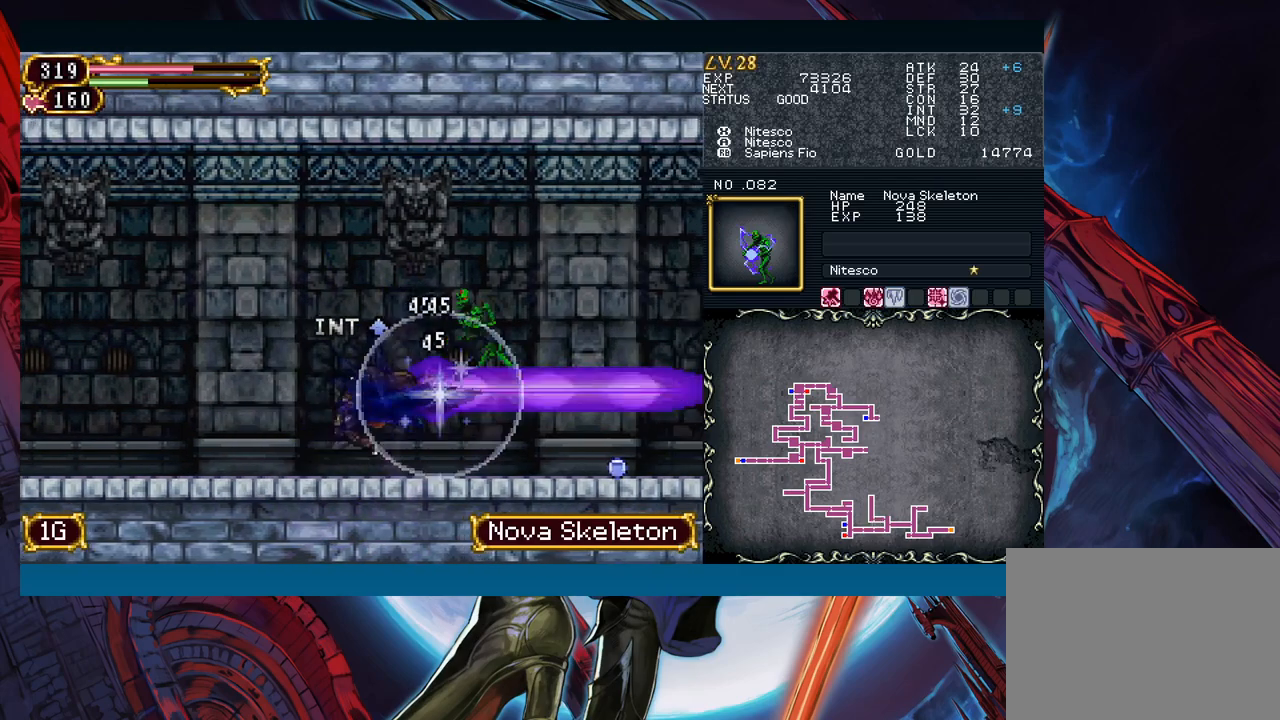
{"buttons": [], "left_stick": "right"}
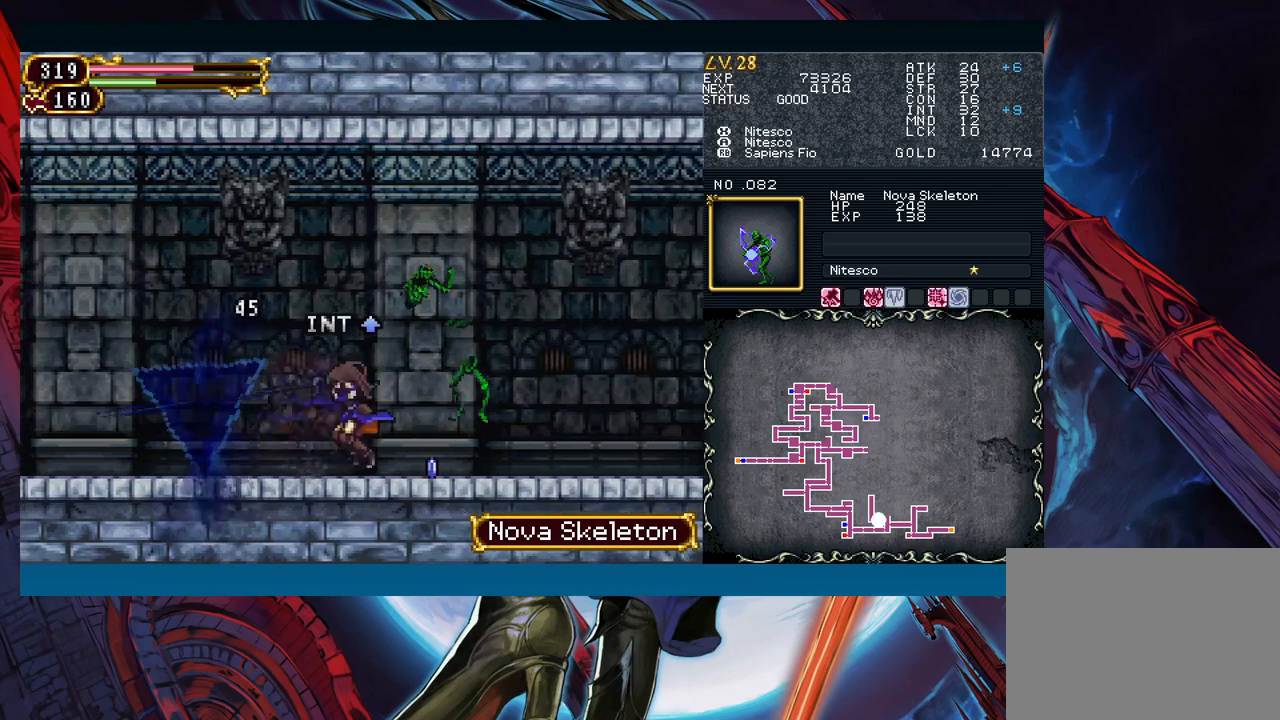
{"buttons": [], "left_stick": "down-right", "events": [[83, "left_stick", "left"], [117, "B", "down"], [150, "B", "up"], [150, "left_stick", "right"], [367, "left_stick", "left"], [417, "B", "down"], [450, "B", "up"], [450, "left_stick", "down-right"]]}
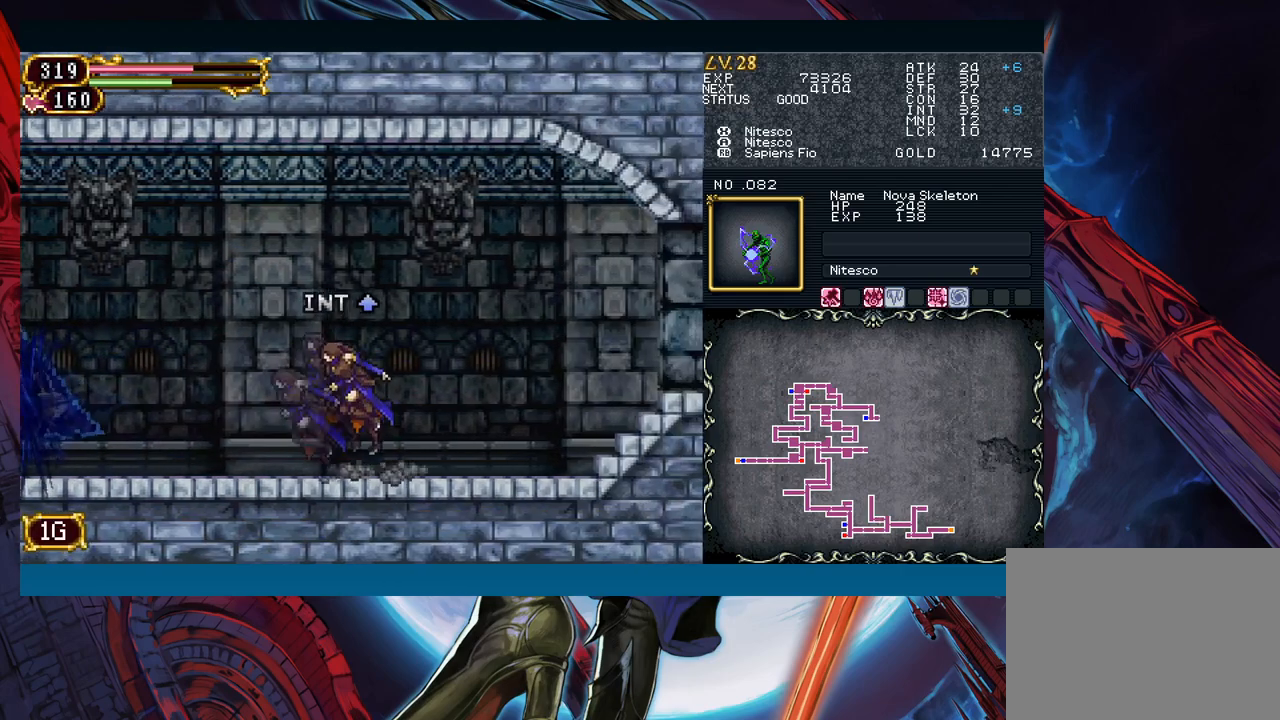
{"buttons": [], "left_stick": "left", "events": [[133, "left_stick", "center"], [233, "B", "down"], [250, "B", "up"], [250, "left_stick", "right"], [500, "left_stick", "left"]]}
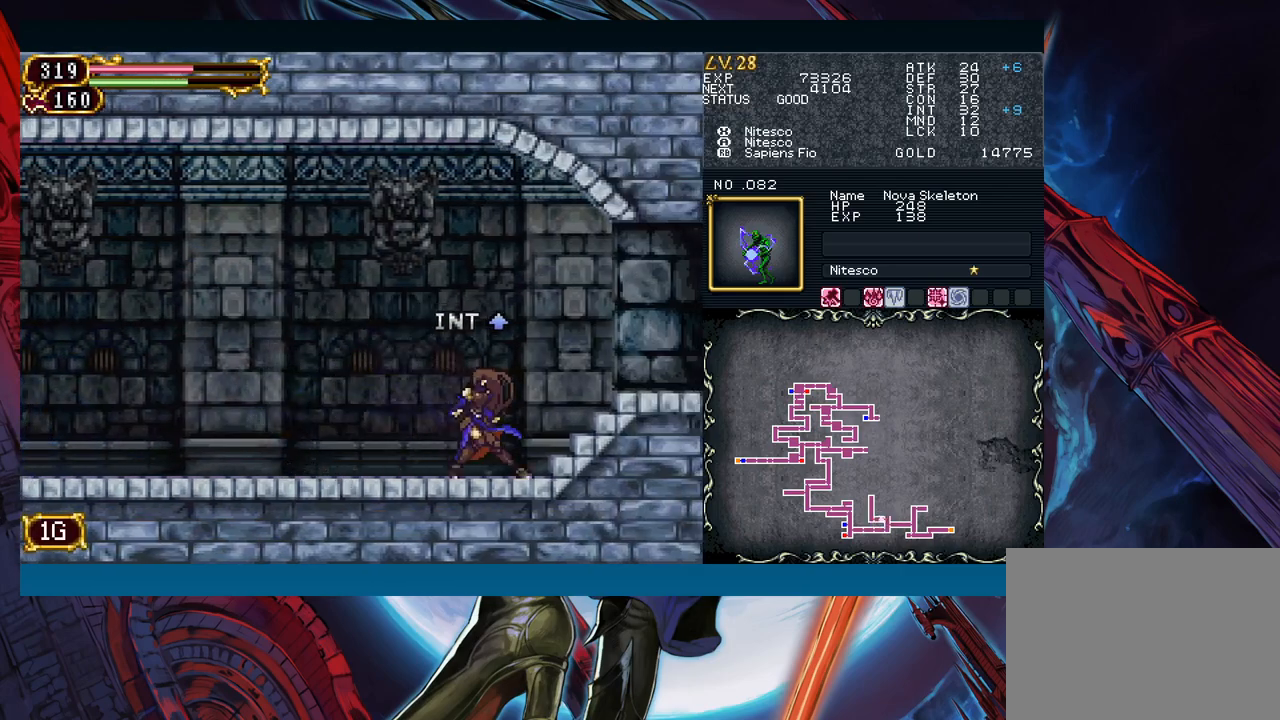
{"buttons": [], "left_stick": "left", "events": [[67, "B", "down"], [67, "left_stick", "right"], [100, "B", "up"], [267, "left_stick", "left"], [333, "B", "down"], [333, "left_stick", "right"], [367, "B", "up"], [467, "left_stick", "left"]]}
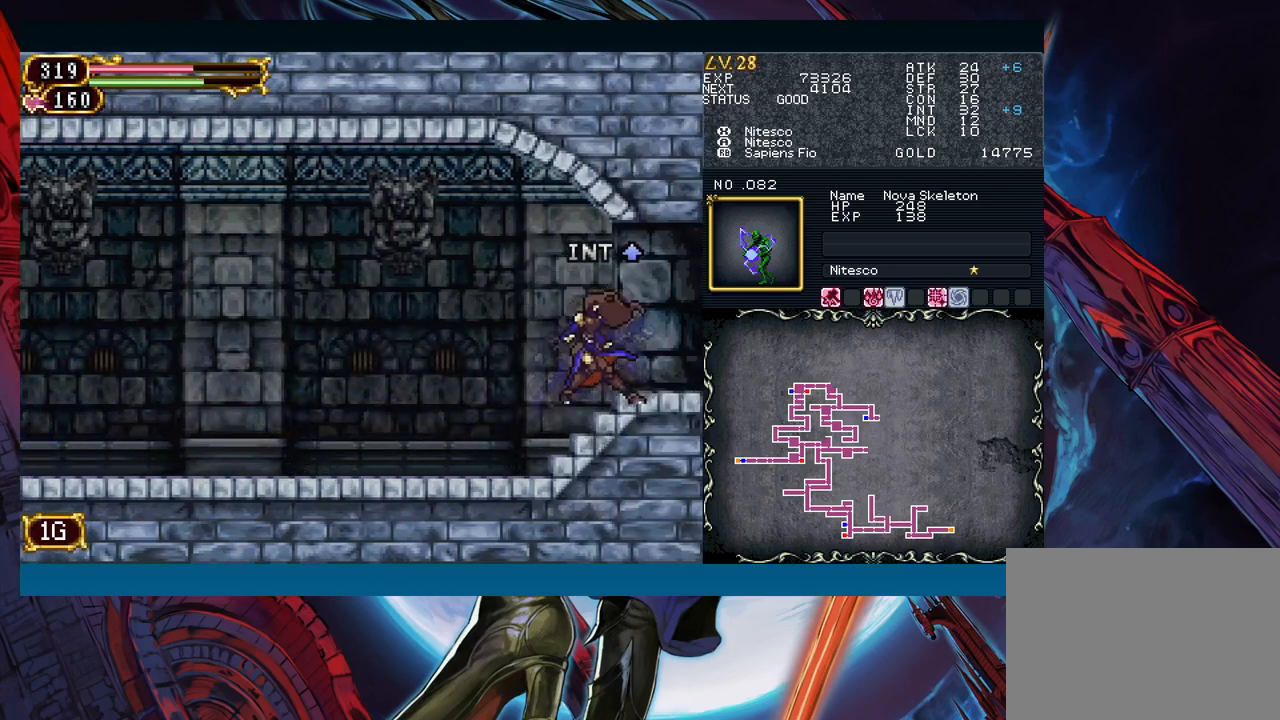
{"buttons": [], "left_stick": "down-right", "events": [[50, "B", "down"], [67, "left_stick", "down-right"], [83, "B", "up"], [217, "left_stick", "left"], [283, "B", "down"], [317, "left_stick", "down-right"], [333, "B", "up"]]}
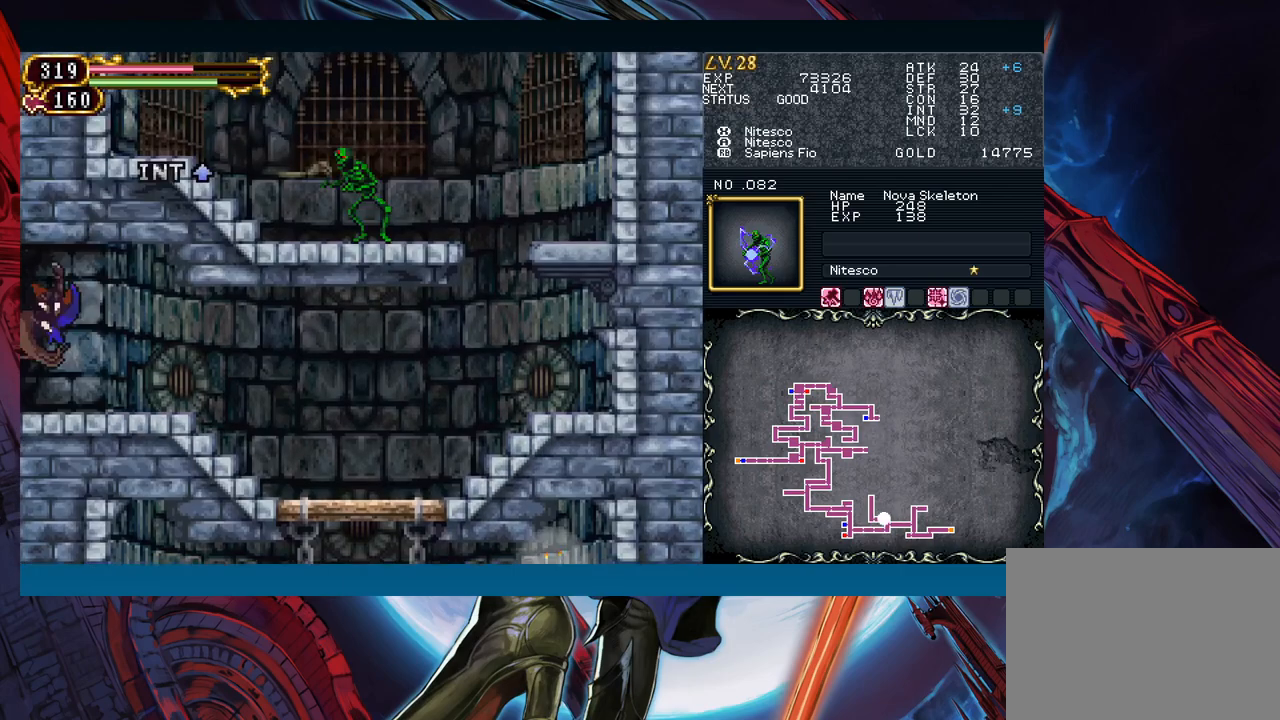
{"buttons": [], "left_stick": "right", "events": [[117, "left_stick", "left"], [167, "B", "down"], [183, "left_stick", "right"], [200, "B", "up"]]}
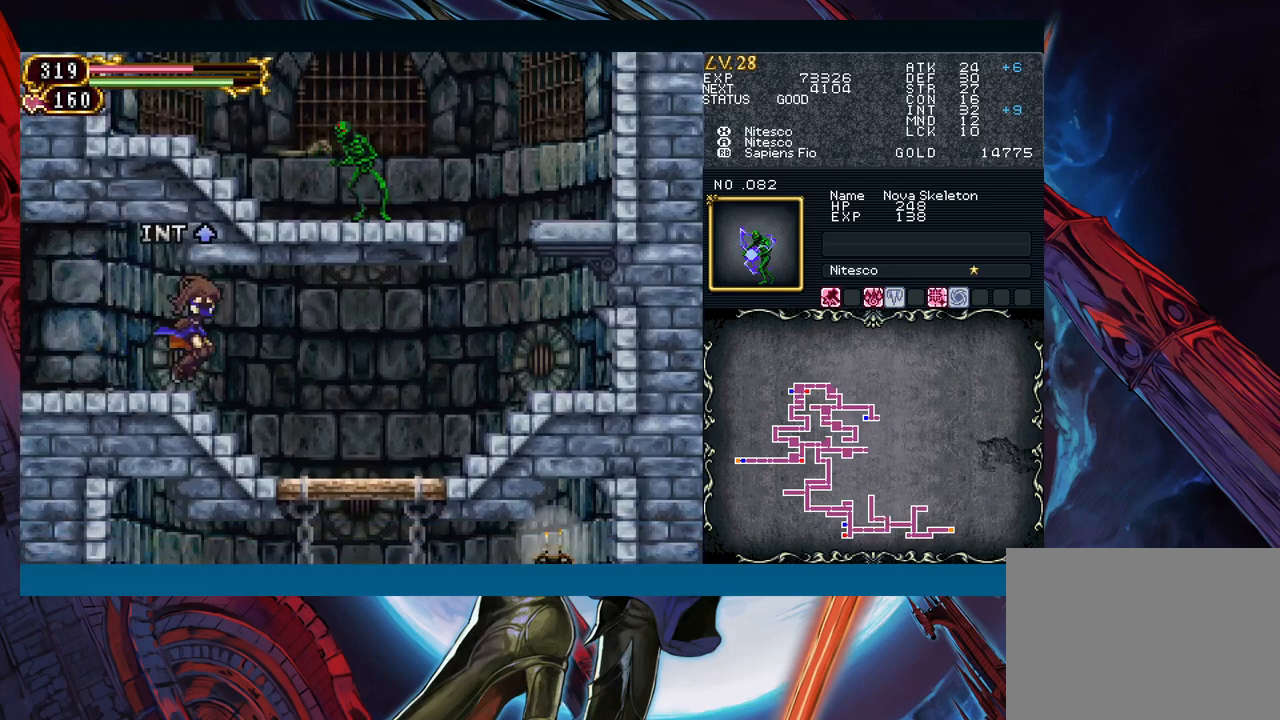
{"buttons": ["B"], "left_stick": "down-right", "events": [[50, "left_stick", "left"], [133, "left_stick", "down-right"], [417, "left_stick", "left"], [500, "B", "down"], [500, "left_stick", "down-right"]]}
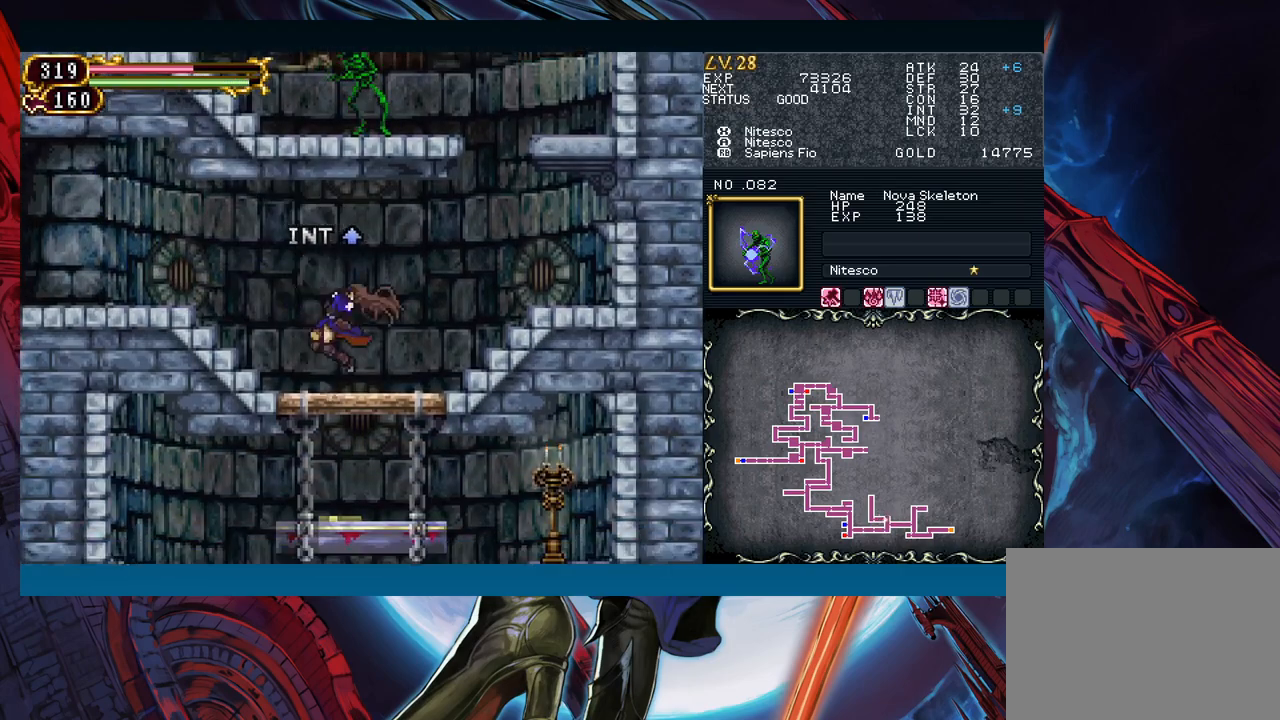
{"buttons": [], "left_stick": "down-right", "events": [[33, "B", "up"], [233, "left_stick", "left"], [283, "B", "down"], [317, "left_stick", "down-right"], [333, "B", "up"]]}
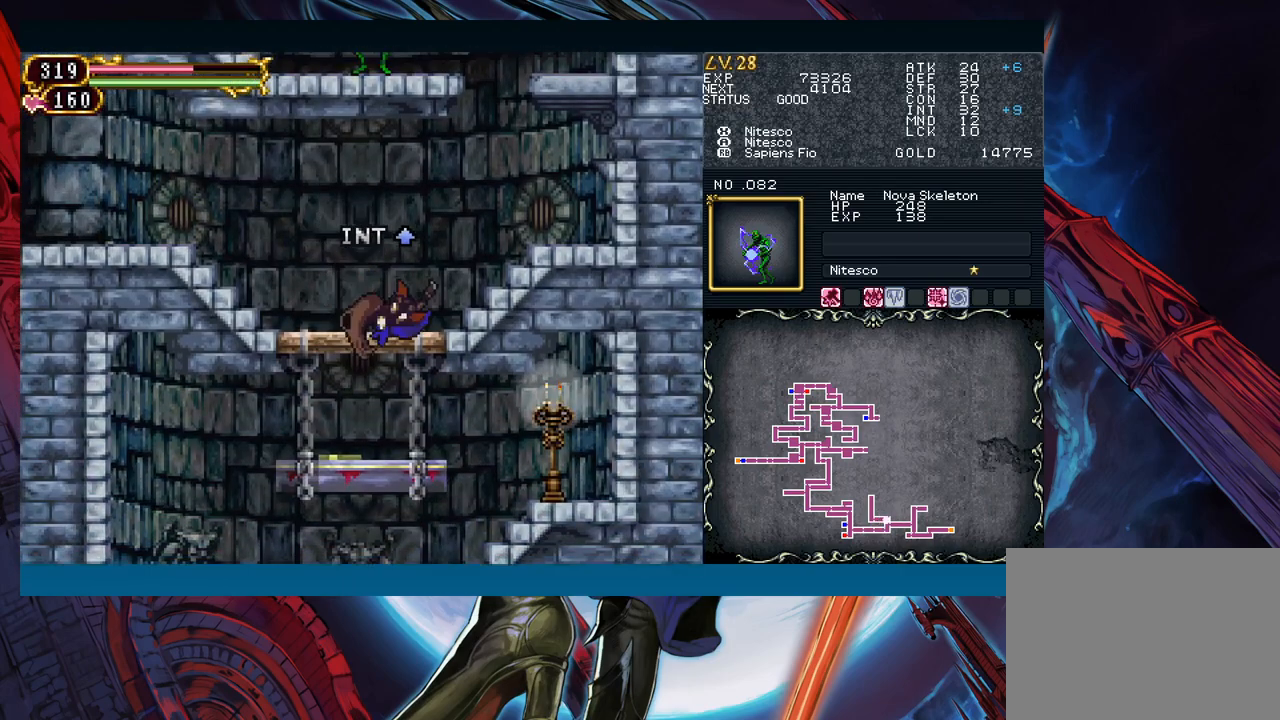
{"buttons": ["B"], "left_stick": "down-right", "events": [[17, "left_stick", "center"], [33, "B", "down"], [67, "left_stick", "right"], [167, "B", "up"], [217, "left_stick", "left"], [283, "B", "down"], [317, "left_stick", "down-right"], [417, "B", "up"], [483, "B", "down"]]}
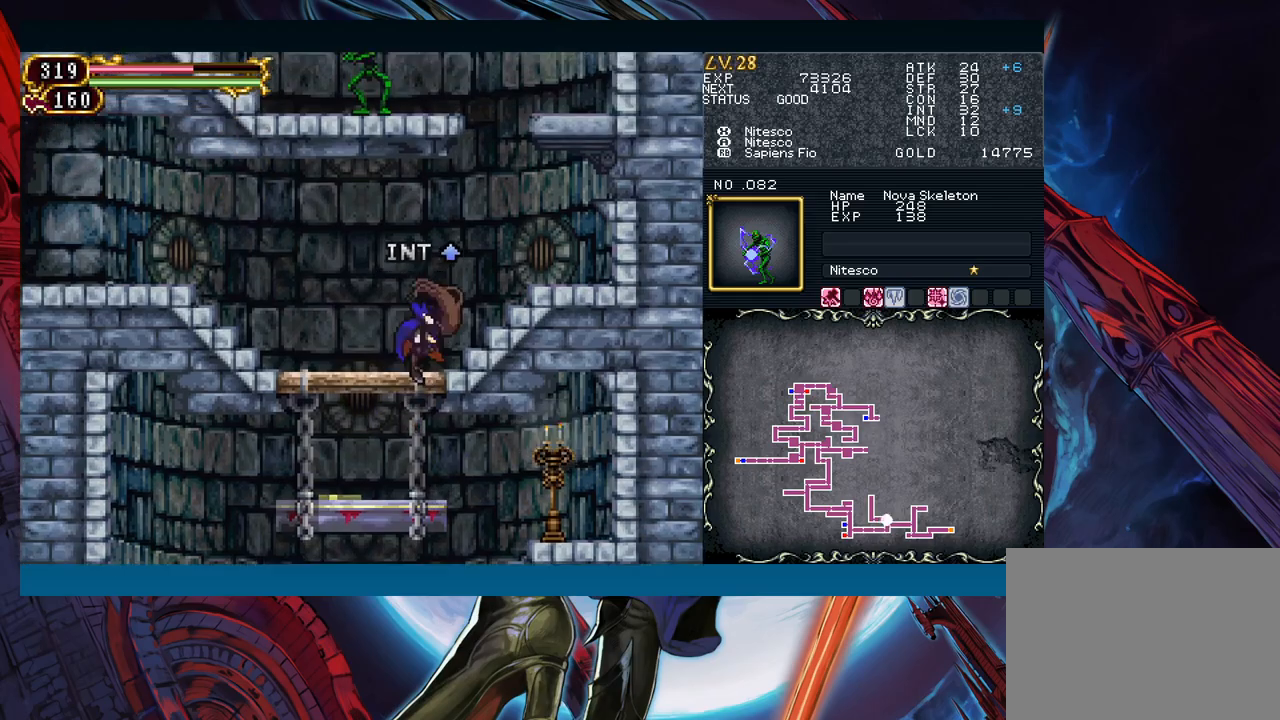
{"buttons": [], "left_stick": "right", "events": [[133, "B", "up"], [283, "left_stick", "right"]]}
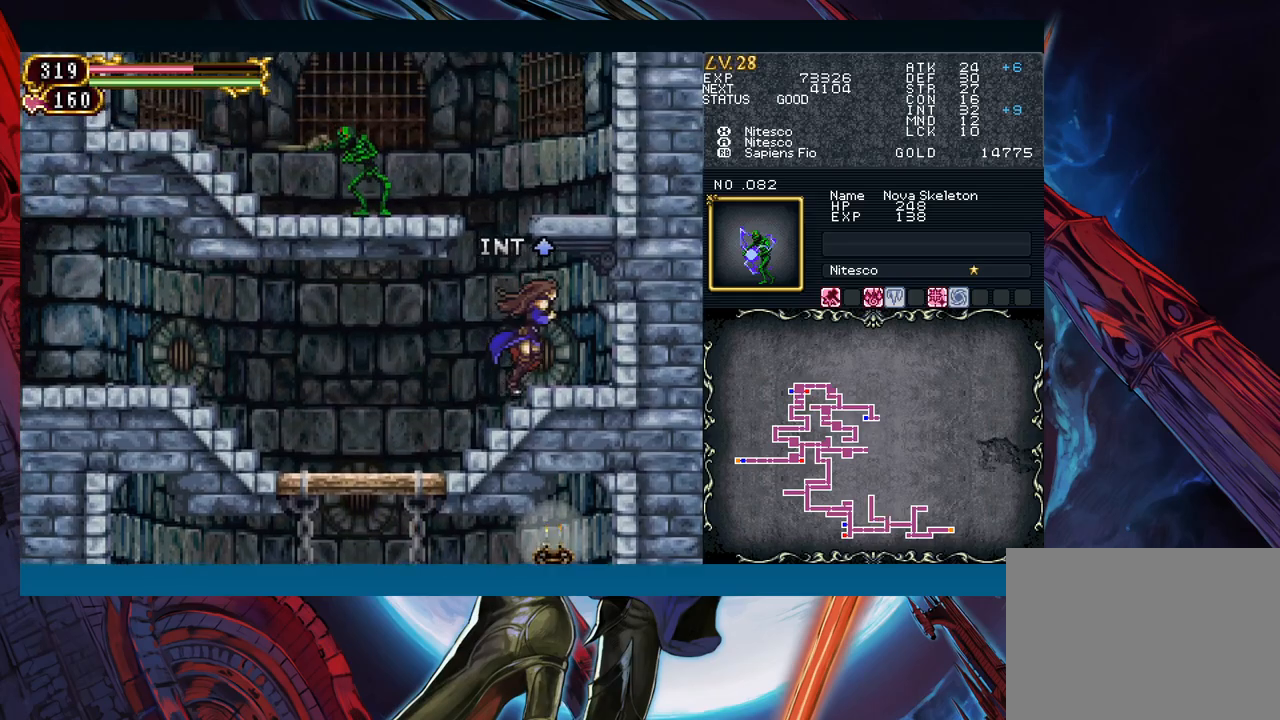
{"buttons": ["X"], "left_stick": "right", "events": [[17, "B", "down"], [67, "left_stick", "up-left"], [133, "A", "down"], [200, "left_stick", "center"], [300, "B", "up"], [317, "A", "up"], [317, "left_stick", "left"], [333, "X", "down"], [433, "left_stick", "right"]]}
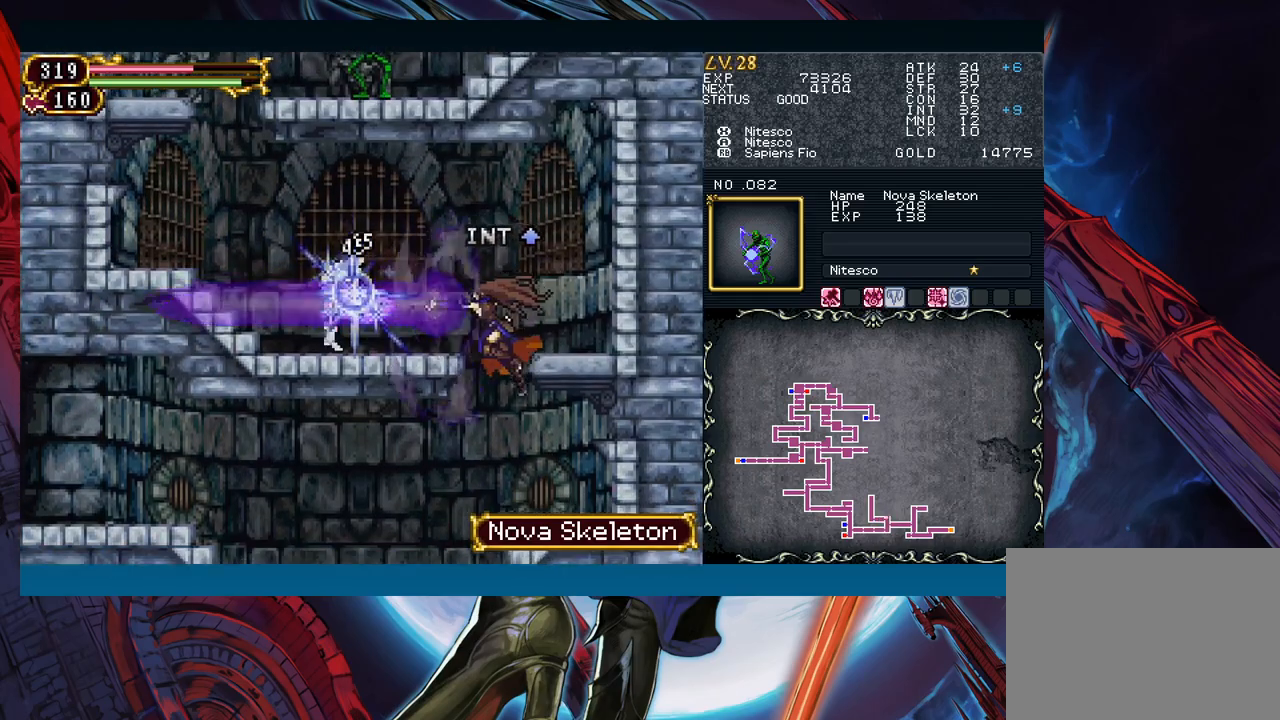
{"buttons": ["B"], "left_stick": "center", "events": [[100, "X", "up"], [117, "left_stick", "center"], [317, "B", "down"]]}
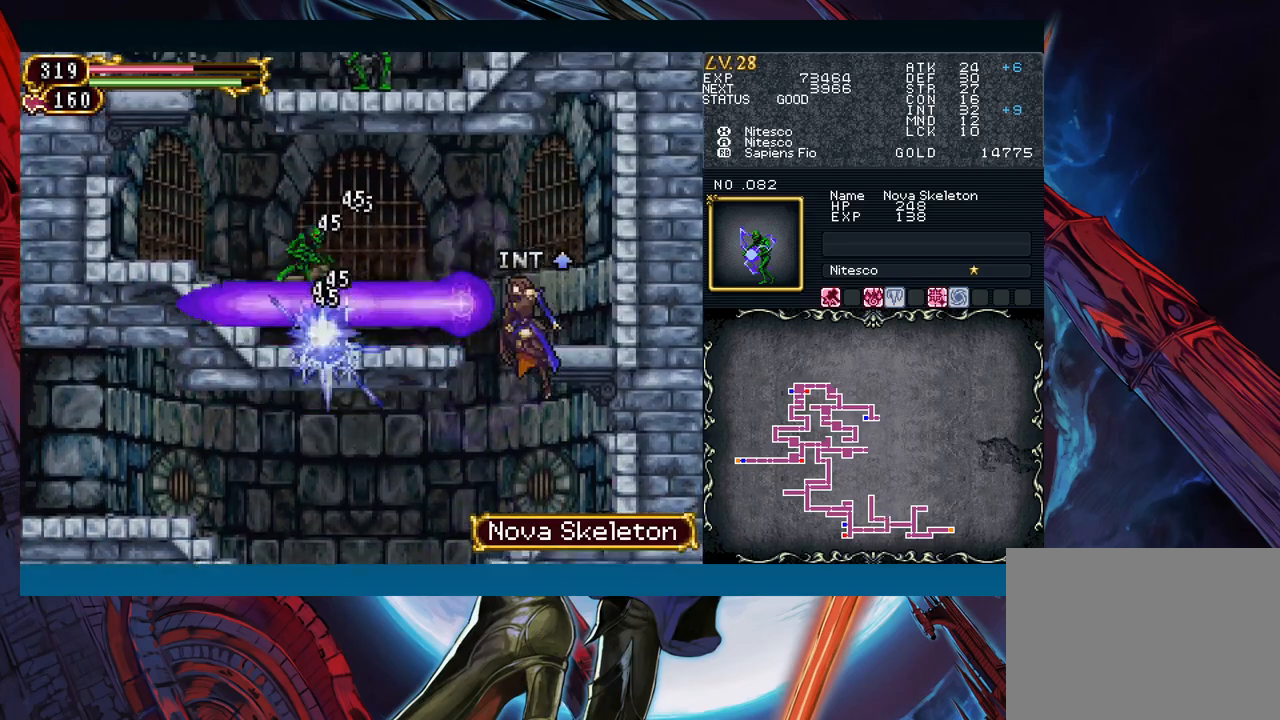
{"buttons": [], "left_stick": "left", "events": [[33, "B", "up"], [67, "left_stick", "left"], [200, "B", "down"], [483, "B", "up"]]}
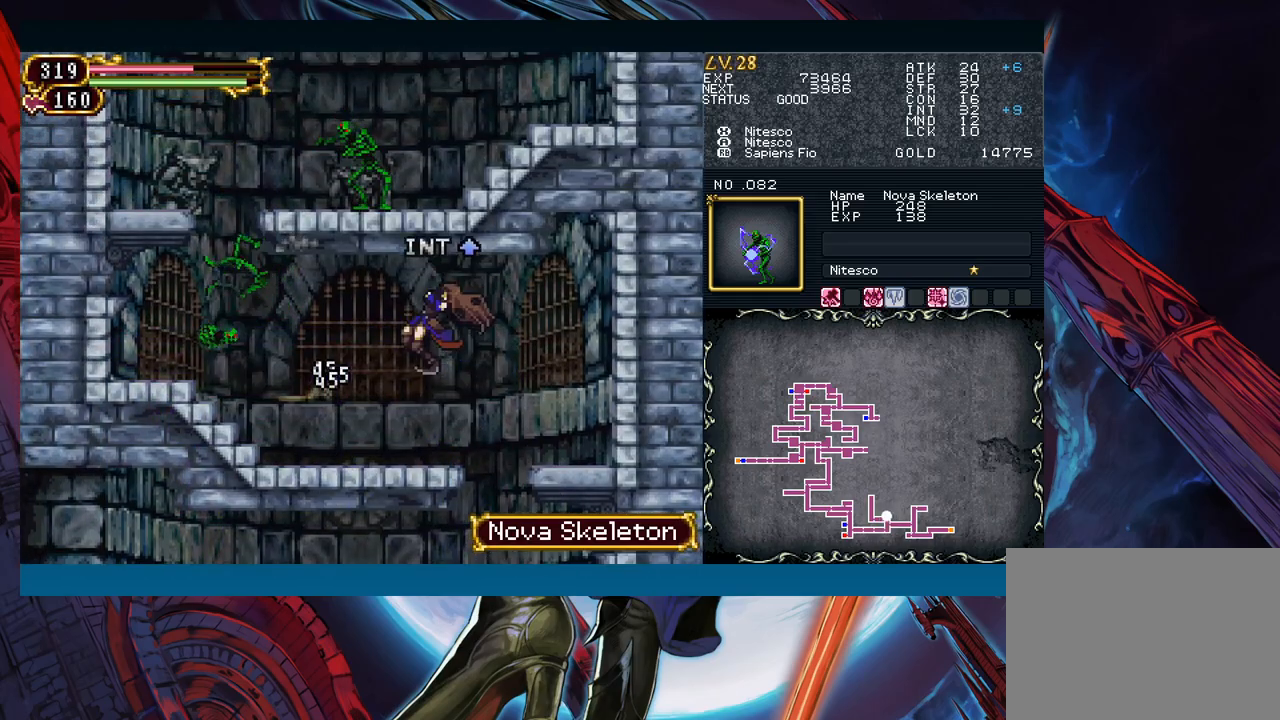
{"buttons": [], "left_stick": "left", "events": [[333, "left_stick", "right"], [400, "B", "down"], [433, "B", "up"], [450, "left_stick", "left"]]}
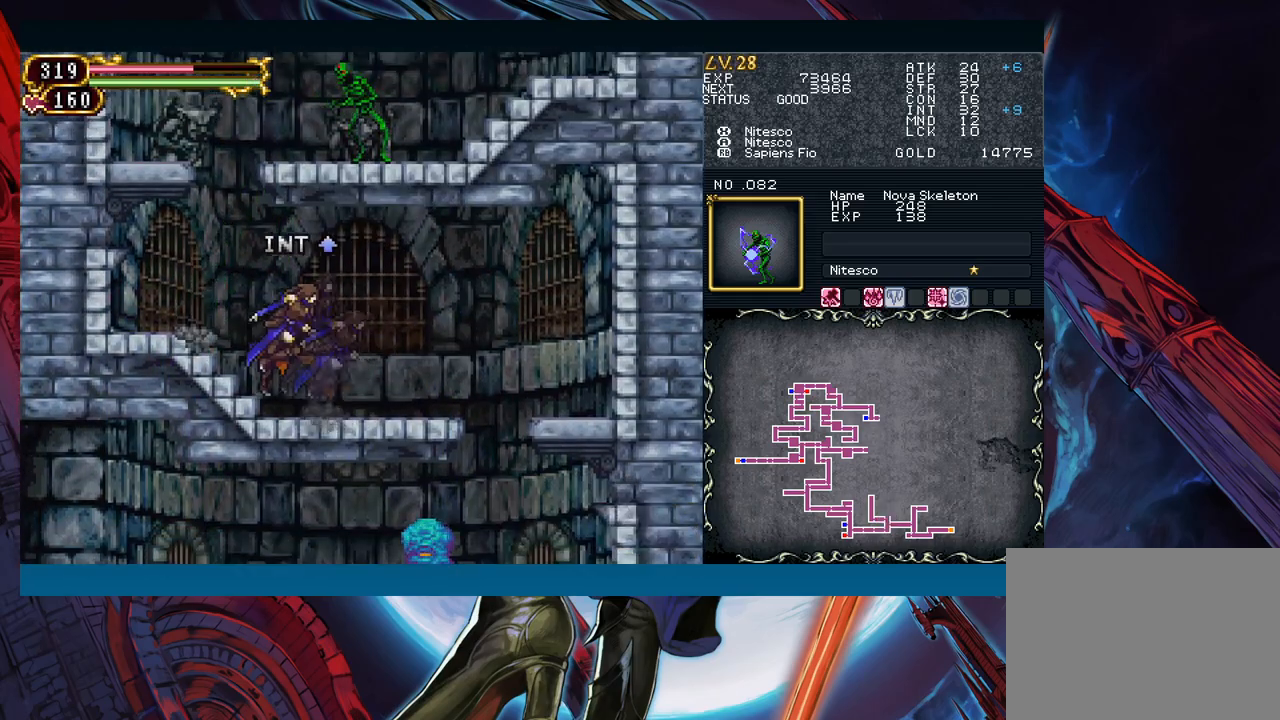
{"buttons": ["B"], "left_stick": "right", "events": [[183, "left_stick", "right"], [217, "B", "down"], [267, "B", "up"], [283, "left_stick", "left"], [450, "B", "down"], [483, "left_stick", "right"]]}
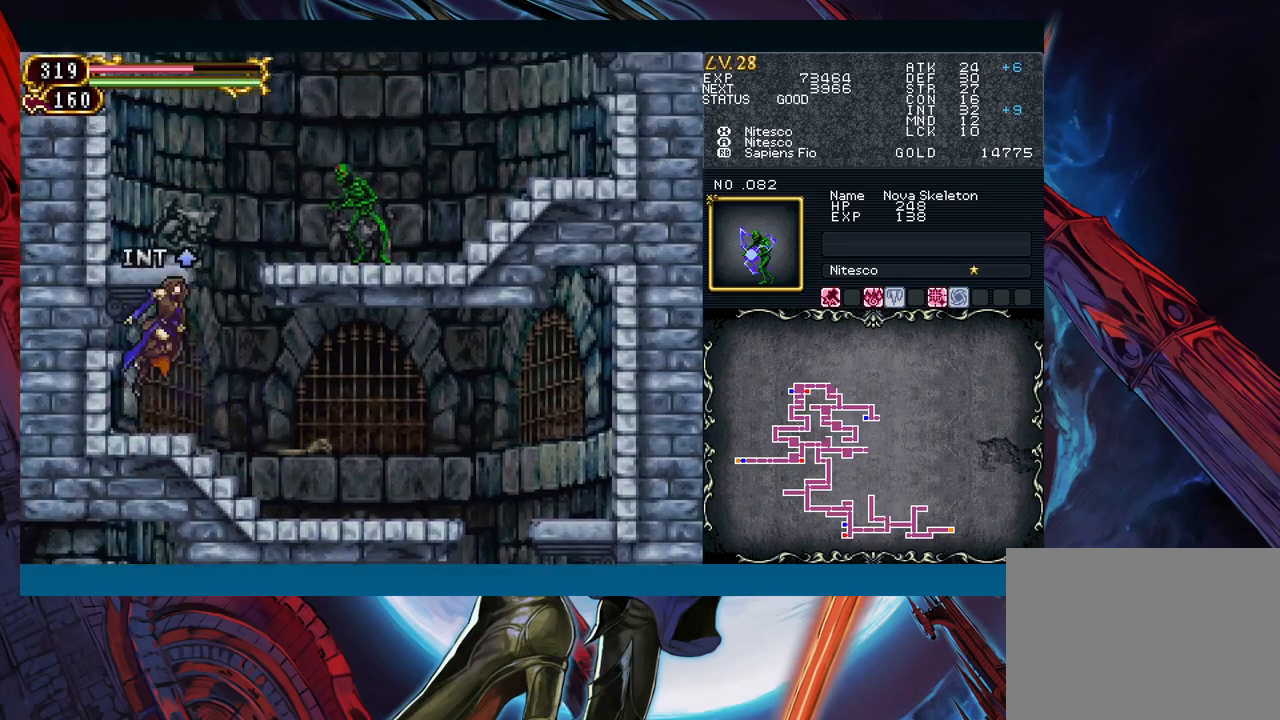
{"buttons": [], "left_stick": "right", "events": [[117, "B", "up"], [167, "B", "down"], [217, "A", "down"], [300, "B", "up"], [317, "A", "up"], [383, "X", "down"], [450, "X", "up"]]}
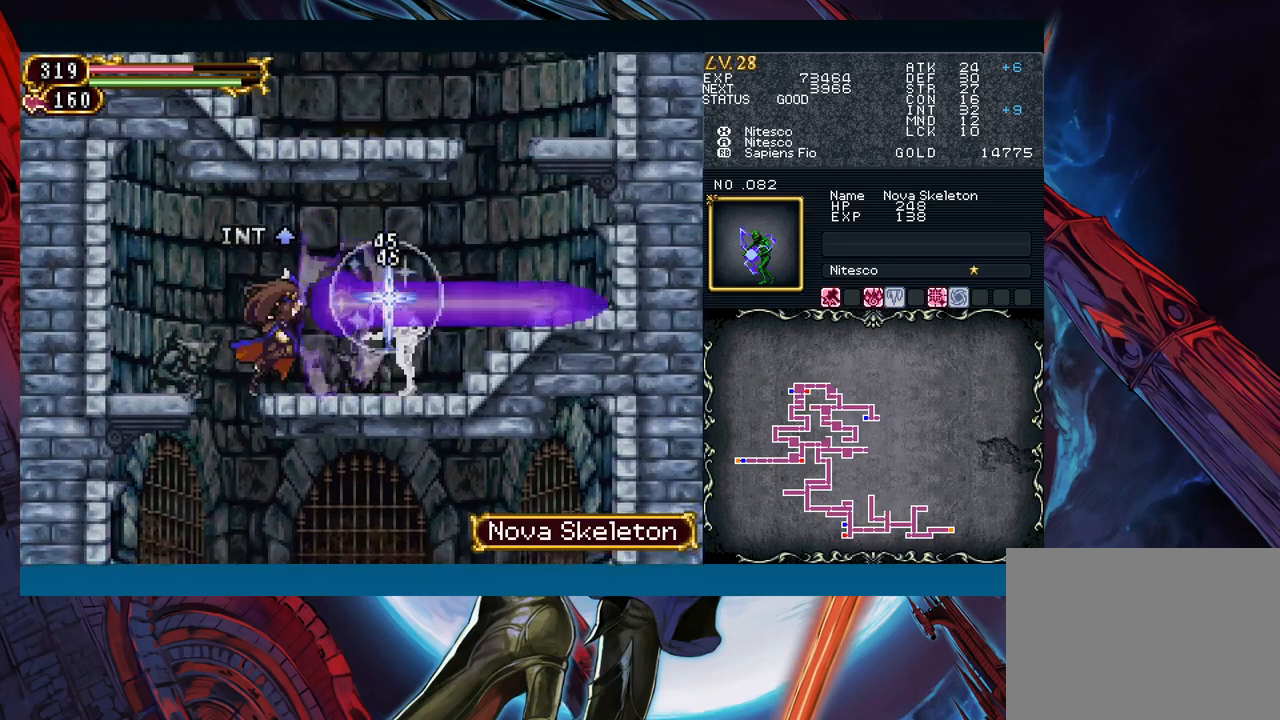
{"buttons": [], "left_stick": "left", "events": [[33, "A", "down"], [117, "A", "up"], [367, "left_stick", "center"], [417, "left_stick", "left"]]}
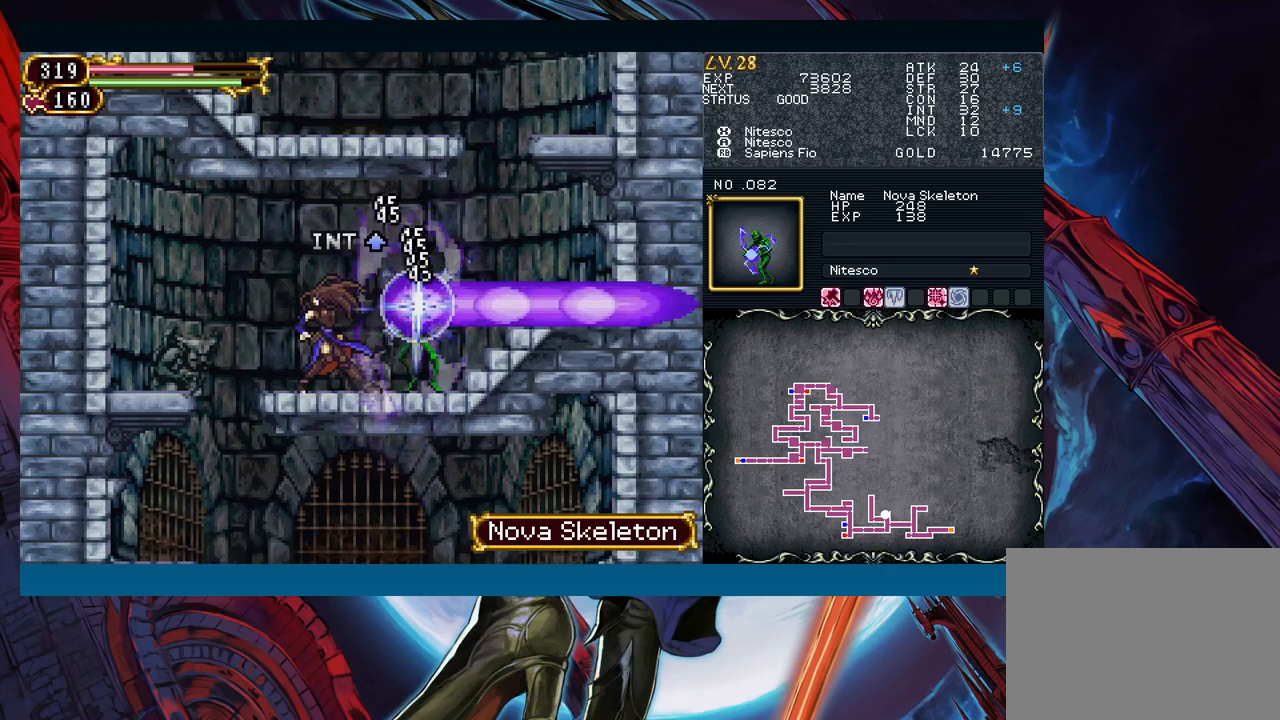
{"buttons": [], "left_stick": "right", "events": [[67, "left_stick", "right"], [267, "left_stick", "left"], [317, "B", "down"], [350, "B", "up"], [350, "left_stick", "right"]]}
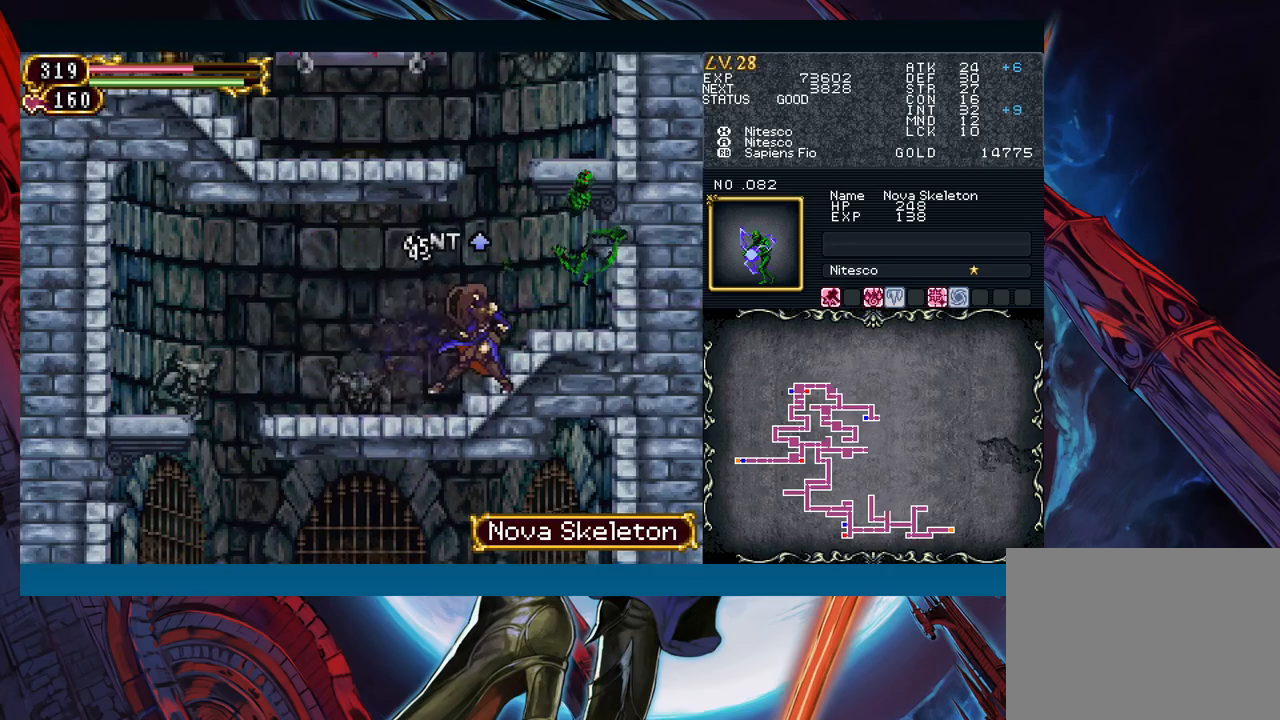
{"buttons": [], "left_stick": "down-left", "events": [[50, "left_stick", "left"], [100, "B", "down"], [150, "B", "up"], [150, "left_stick", "right"], [300, "B", "down"], [367, "left_stick", "left"], [483, "B", "up"], [483, "left_stick", "down-left"]]}
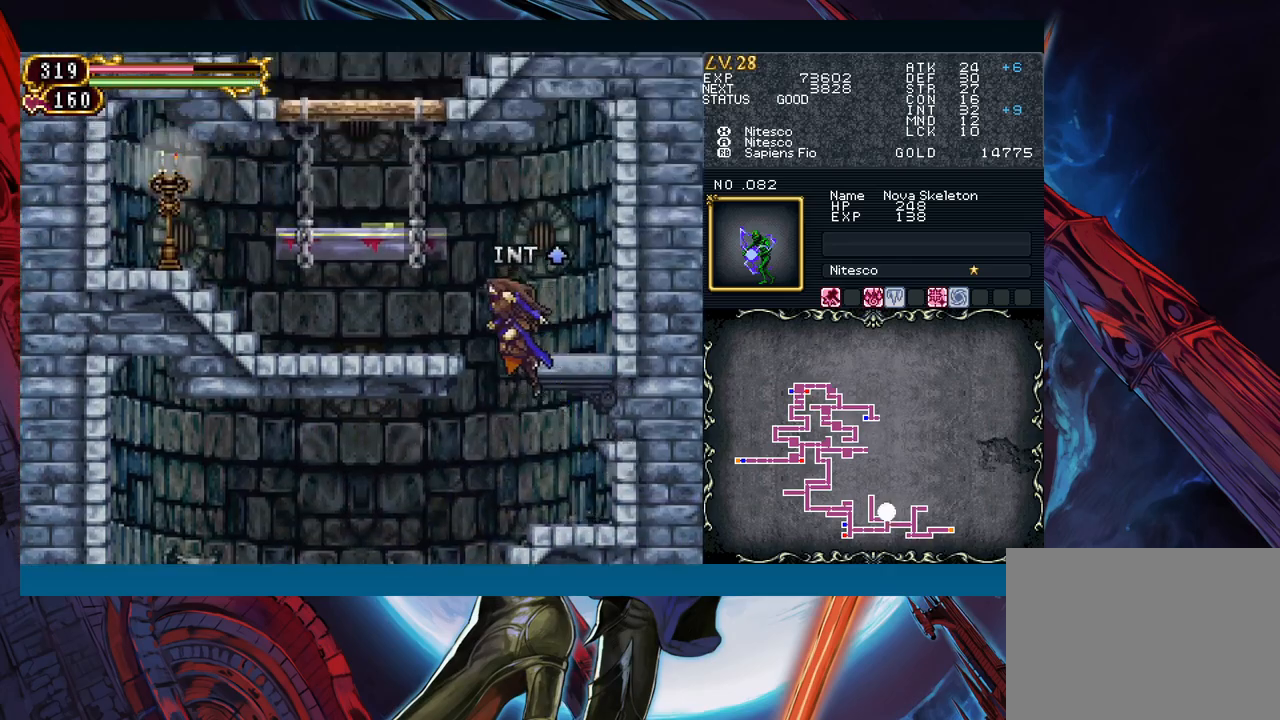
{"buttons": ["B"], "left_stick": "center", "events": [[33, "B", "down"], [200, "B", "up"], [267, "B", "down"], [350, "B", "up"], [367, "left_stick", "left"], [400, "B", "down"], [467, "left_stick", "center"]]}
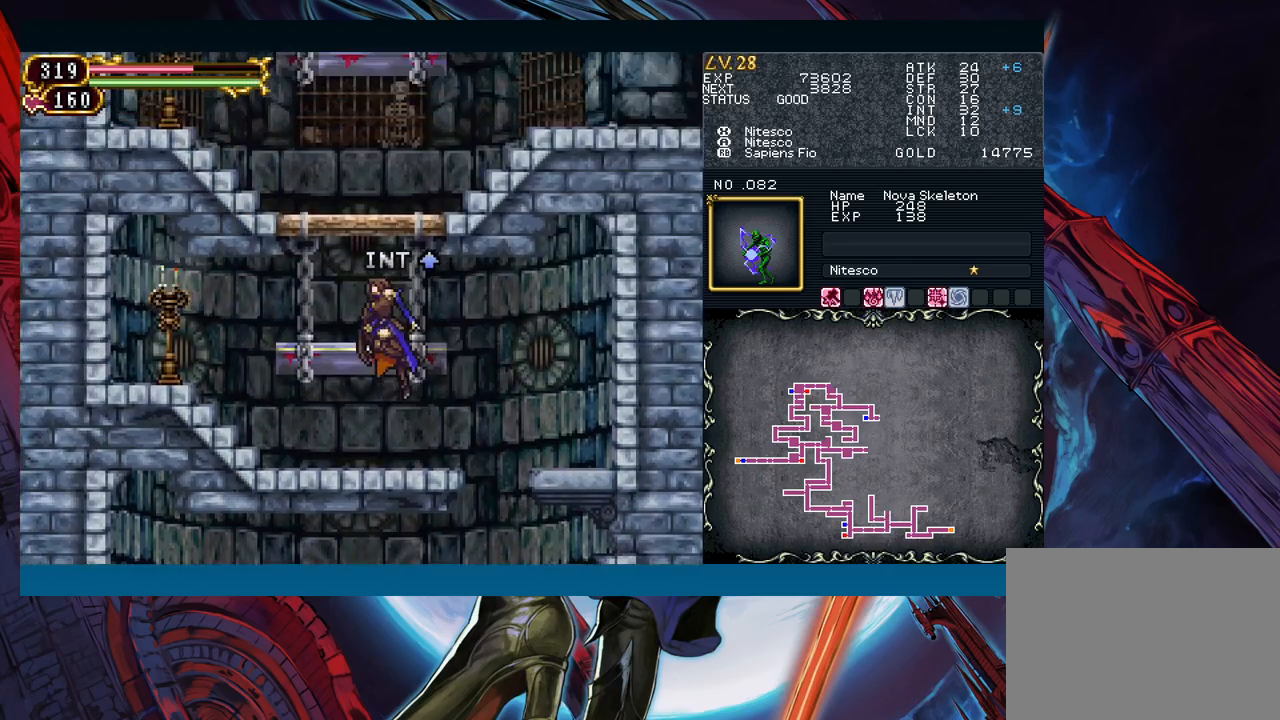
{"buttons": [], "left_stick": "right", "events": [[83, "B", "up"], [117, "B", "down"], [417, "left_stick", "right"], [500, "B", "up"]]}
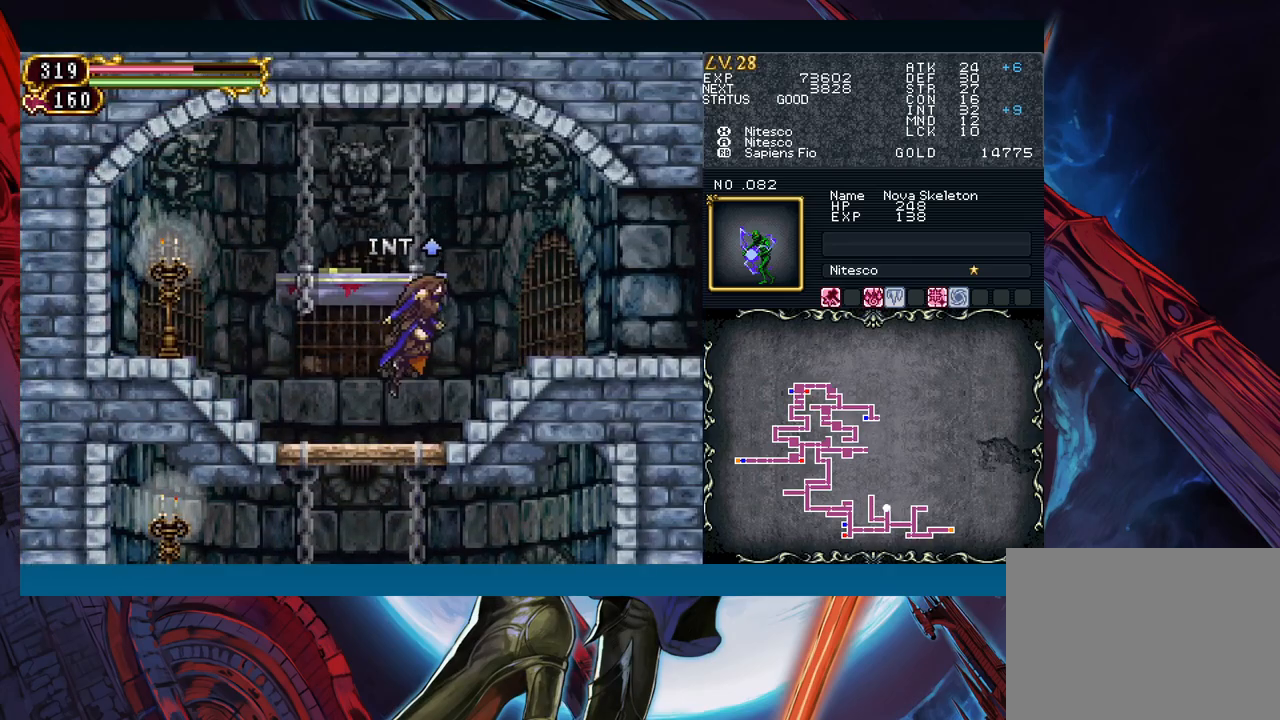
{"buttons": ["B"], "left_stick": "down-right", "events": [[283, "left_stick", "left"], [350, "B", "down"], [367, "left_stick", "down-right"], [417, "B", "up"], [483, "B", "down"]]}
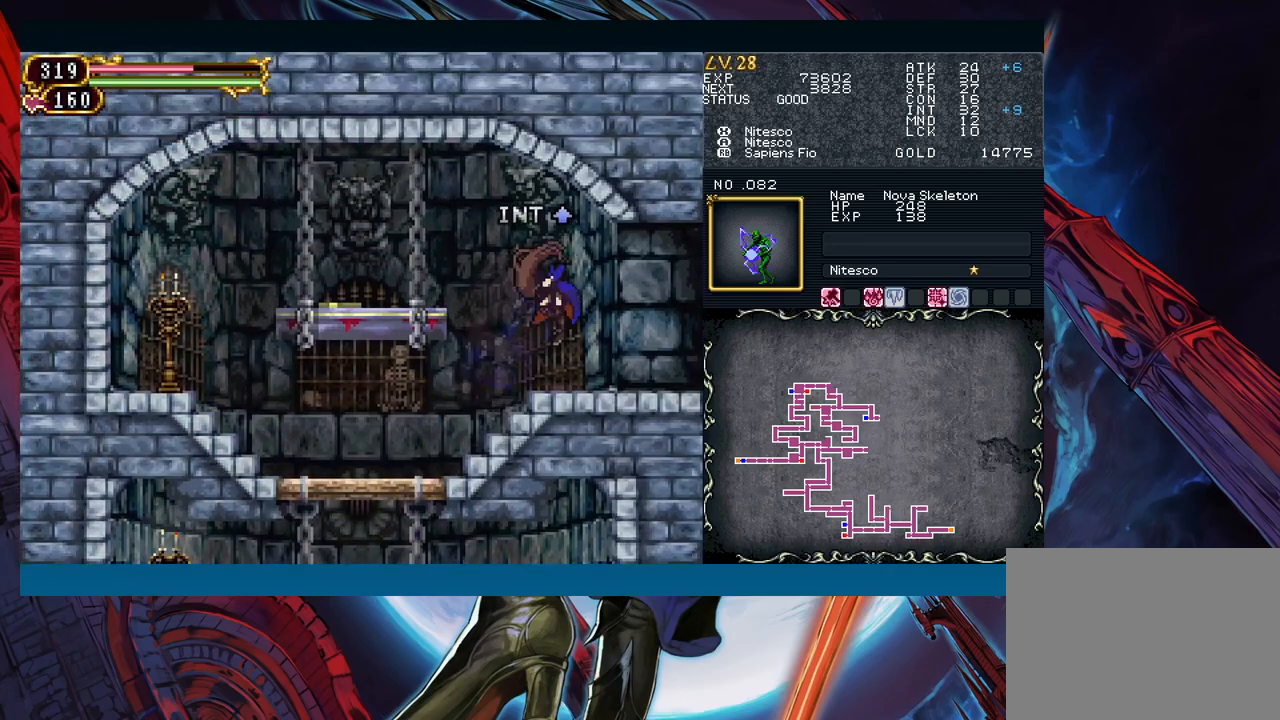
{"buttons": ["B"], "left_stick": "down-right", "events": [[50, "B", "up"], [117, "B", "down"], [150, "B", "up"], [233, "B", "down"], [300, "B", "up"], [433, "B", "down"]]}
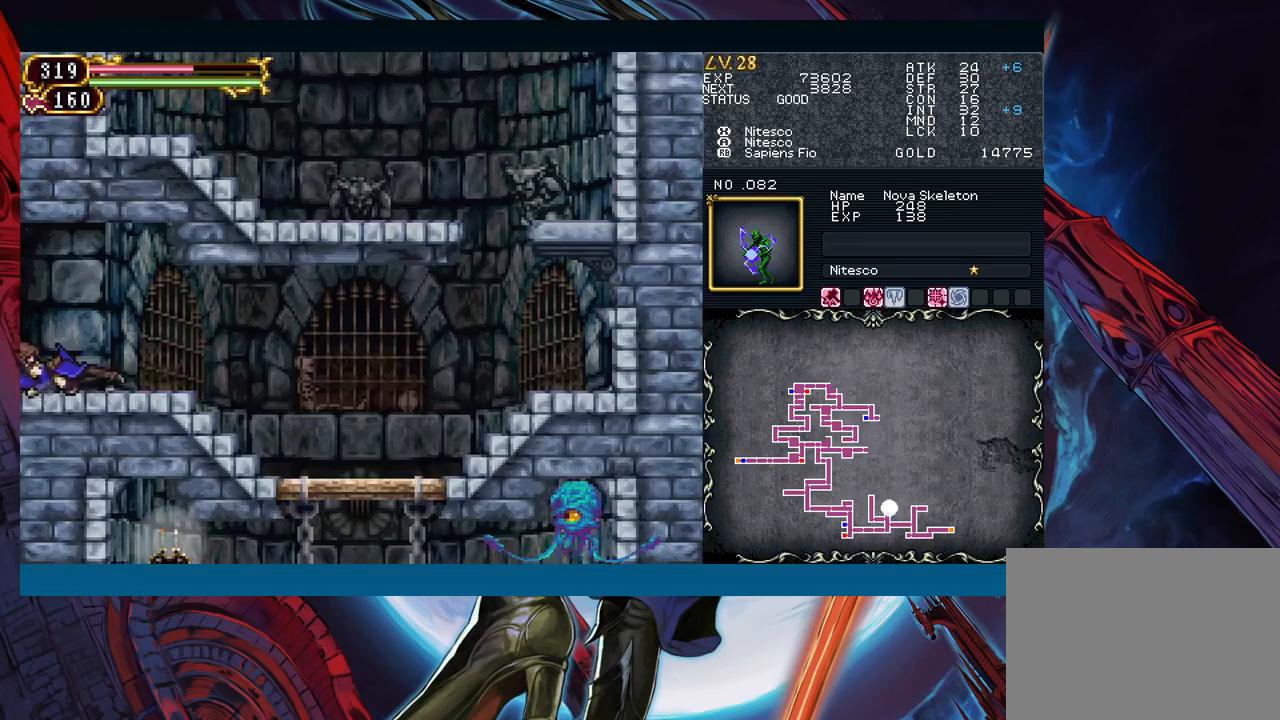
{"buttons": [], "left_stick": "right", "events": [[33, "B", "up"], [150, "left_stick", "right"]]}
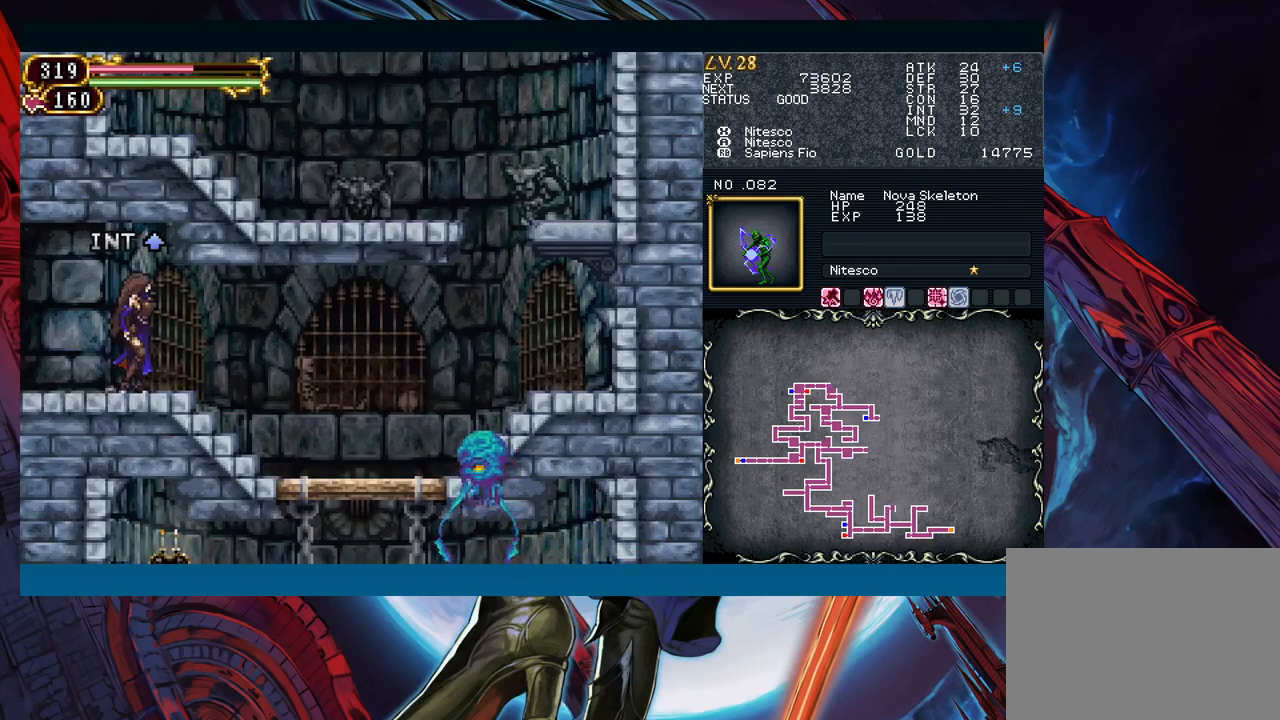
{"buttons": [], "left_stick": "right", "events": [[50, "B", "down"], [117, "B", "up"]]}
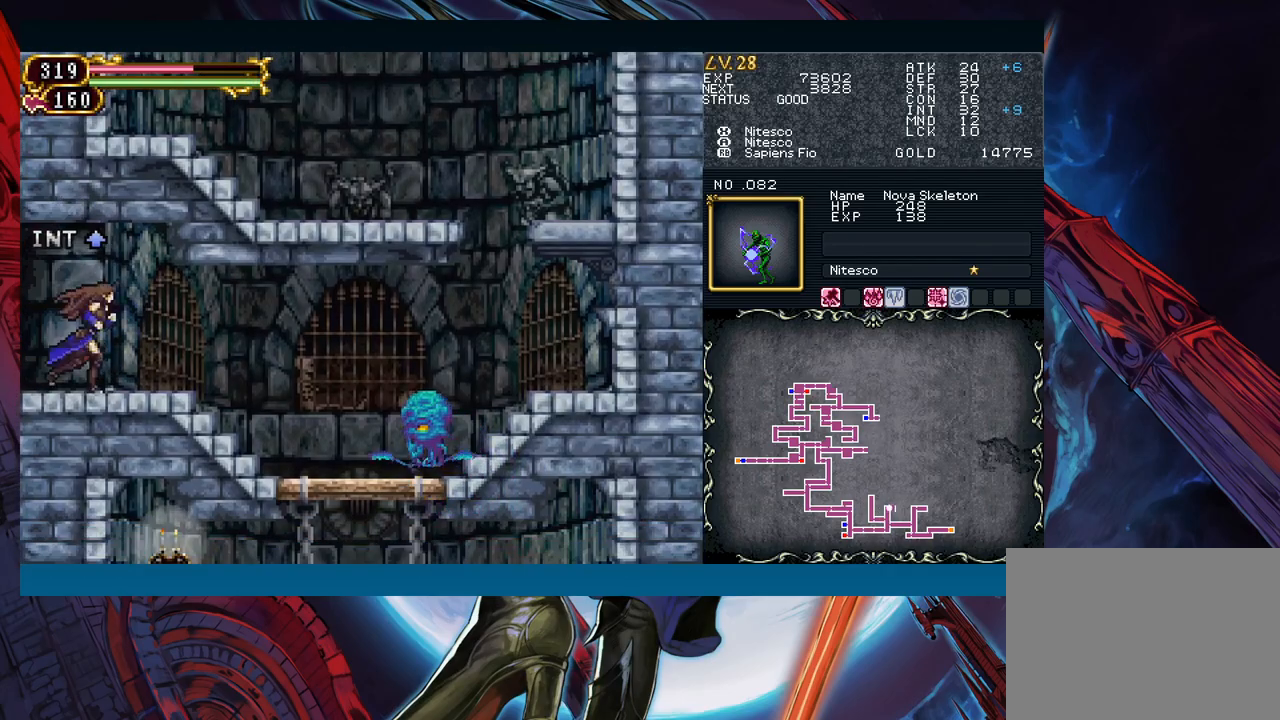
{"buttons": [], "left_stick": "down-right", "events": [[167, "left_stick", "down-right"], [367, "A", "down"], [433, "A", "up"]]}
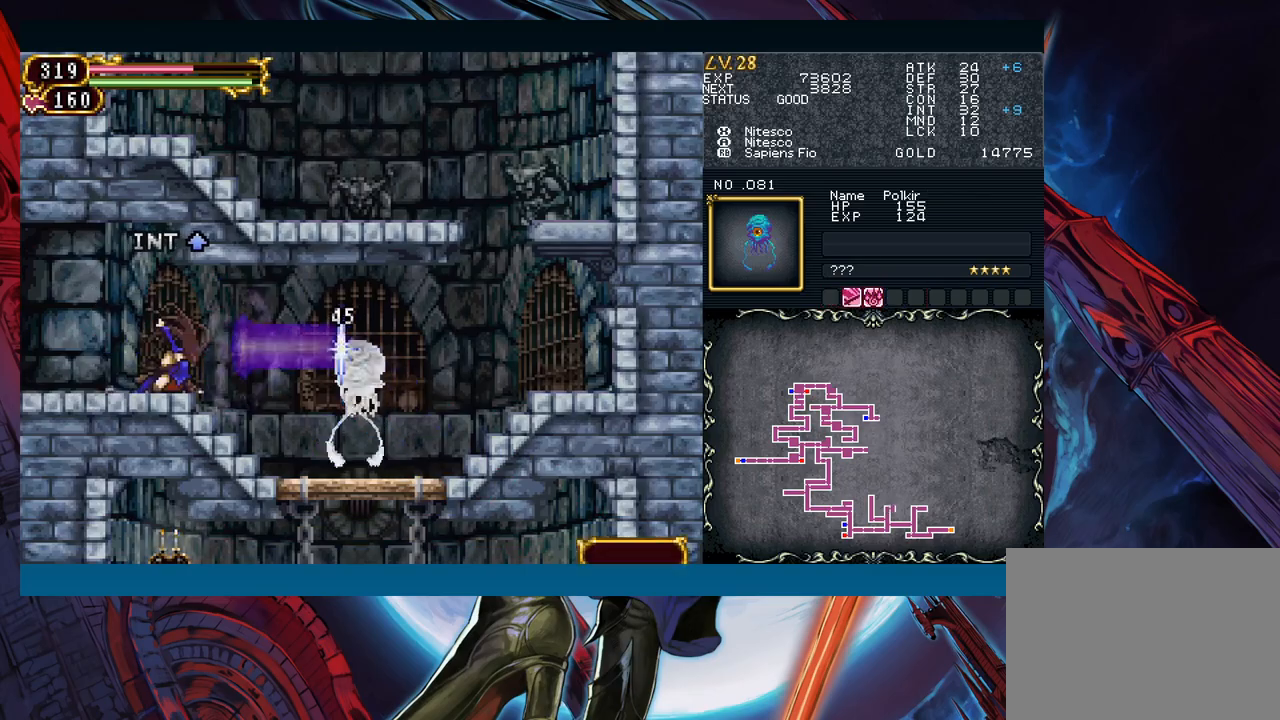
{"buttons": [], "left_stick": "right", "events": [[17, "X", "down"], [117, "X", "up"], [150, "A", "down"], [217, "A", "up"], [350, "left_stick", "right"]]}
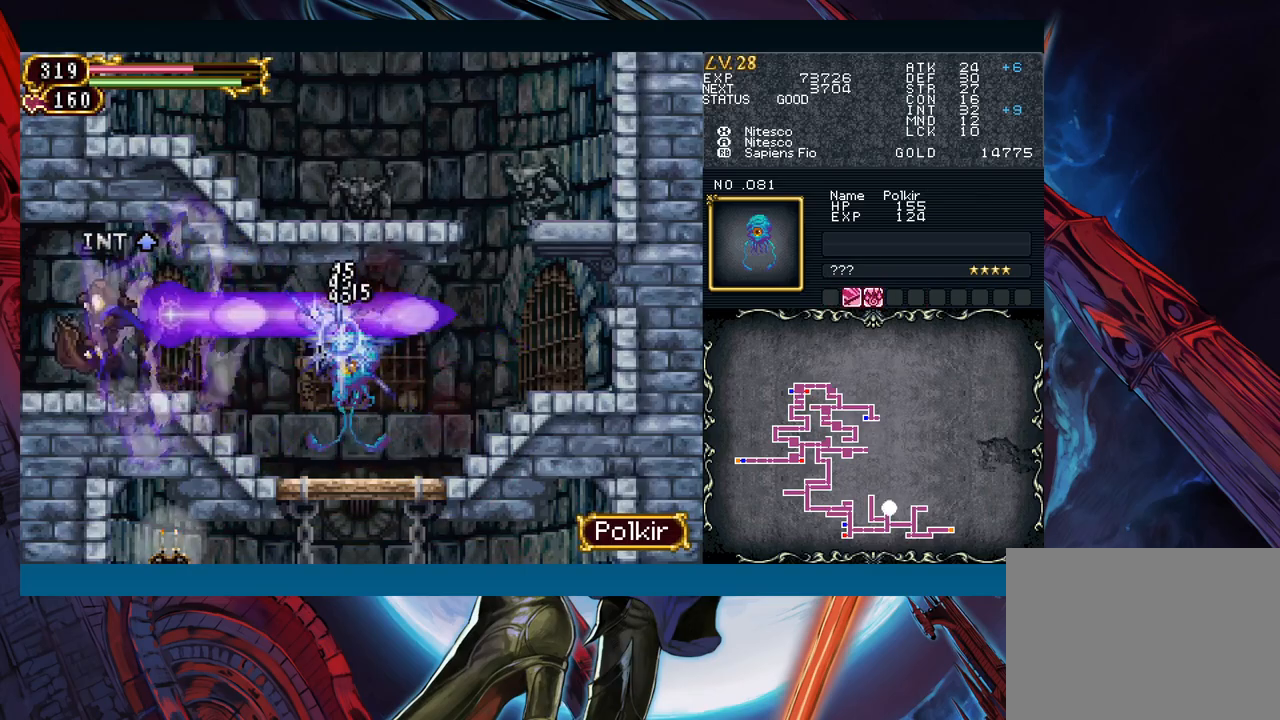
{"buttons": [], "left_stick": "center", "events": [[500, "left_stick", "center"]]}